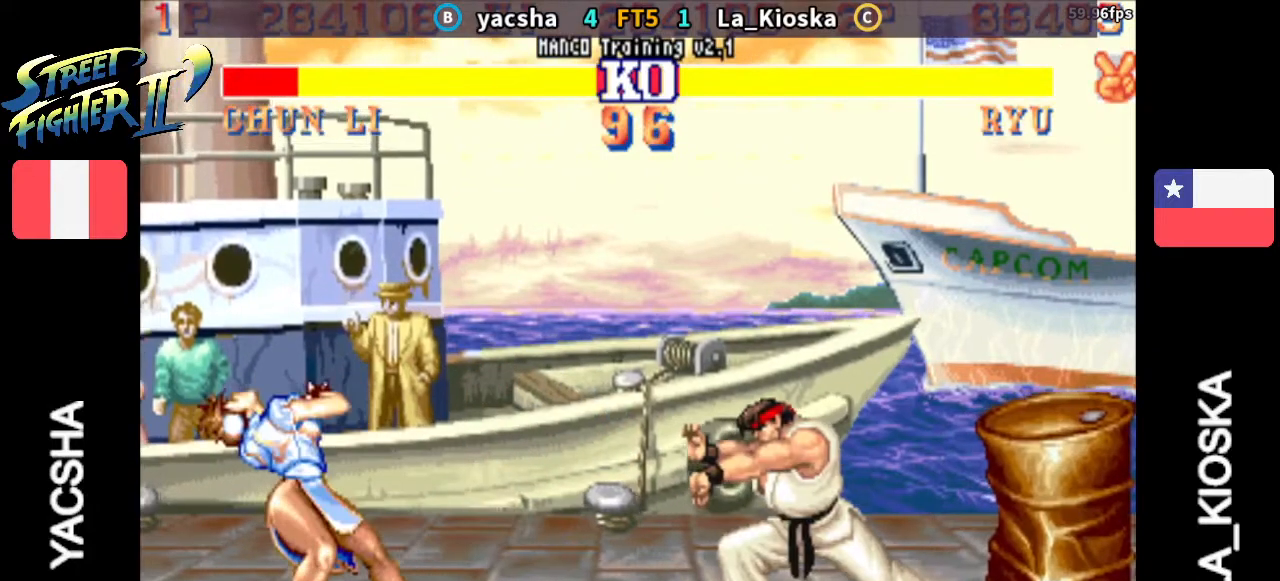
Gameplay with a controller (arcade stick); each line is a JSON object with the inputs held at the frame after it (dt_ms = milliseconds from this image to that frame). "events" lists button and stick changes between this image and that frame as [ms after this image, input, new state], when the widget could be followed in between. Not read: L3 R3.
{"dt_ms": 500, "buttons": [], "left_stick": "right", "events": []}
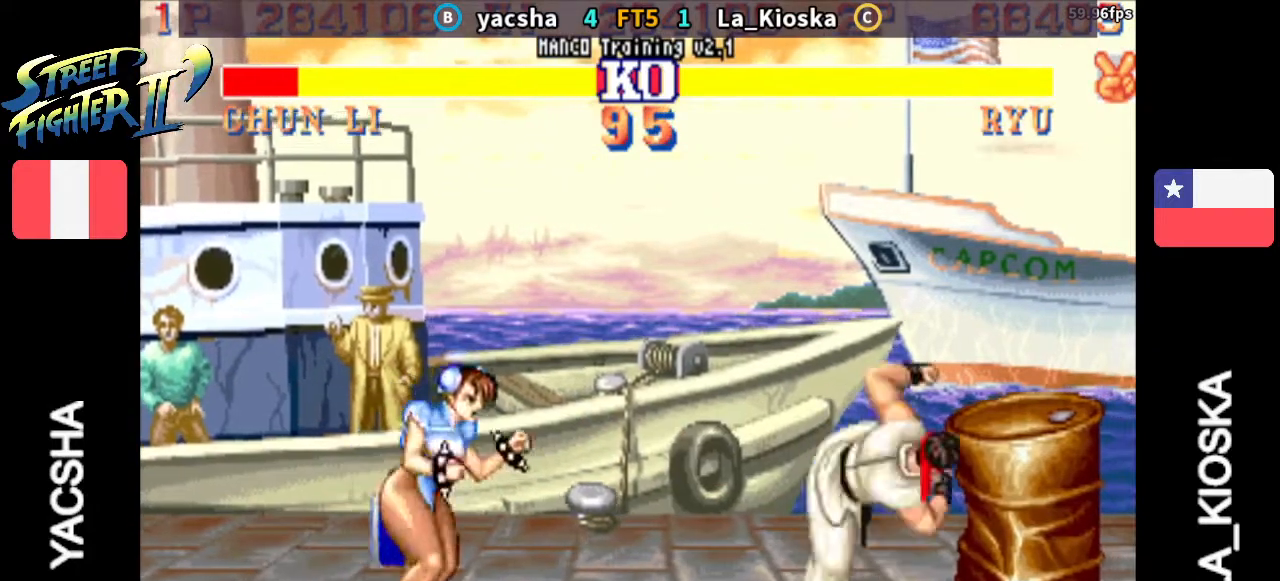
{"dt_ms": 500, "buttons": [], "left_stick": "center", "events": [[33, "left_stick", "up"], [333, "left_stick", "center"]]}
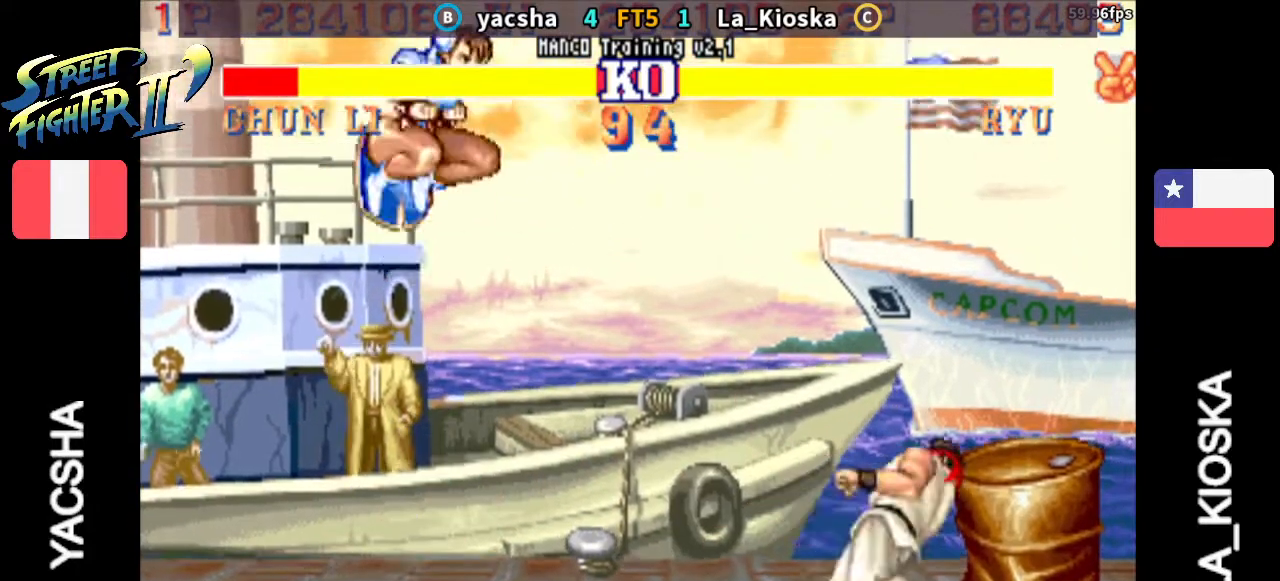
{"dt_ms": 500, "buttons": [], "left_stick": "left", "events": [[33, "left_stick", "left"], [133, "R2", "down"], [400, "R2", "up"]]}
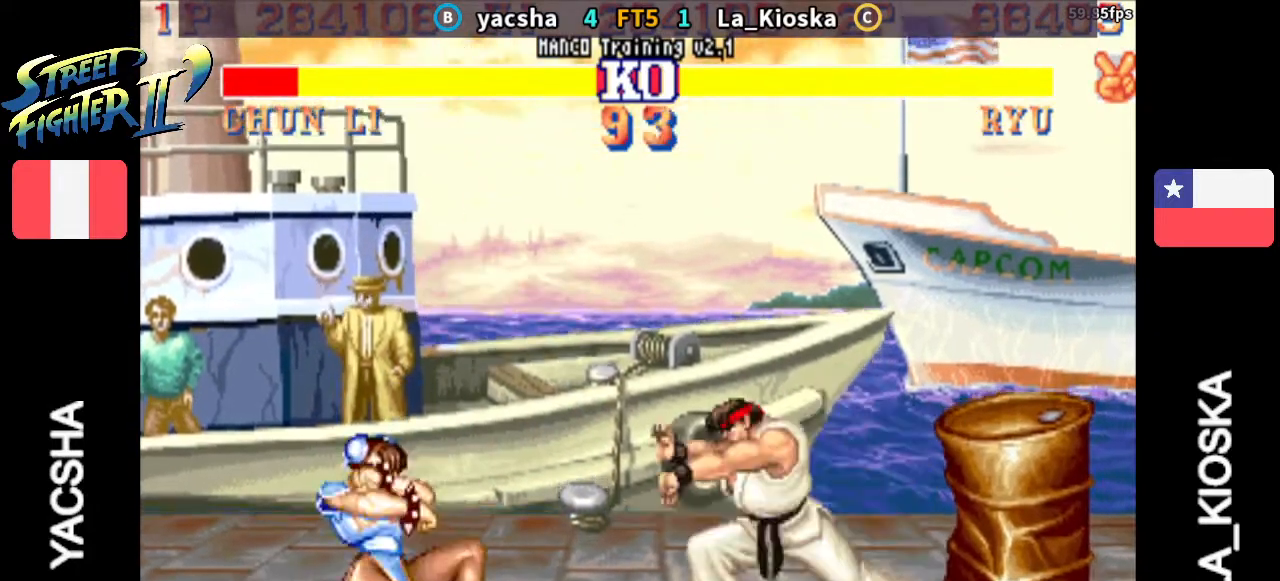
{"dt_ms": 500, "buttons": [], "left_stick": "center", "events": [[500, "left_stick", "center"]]}
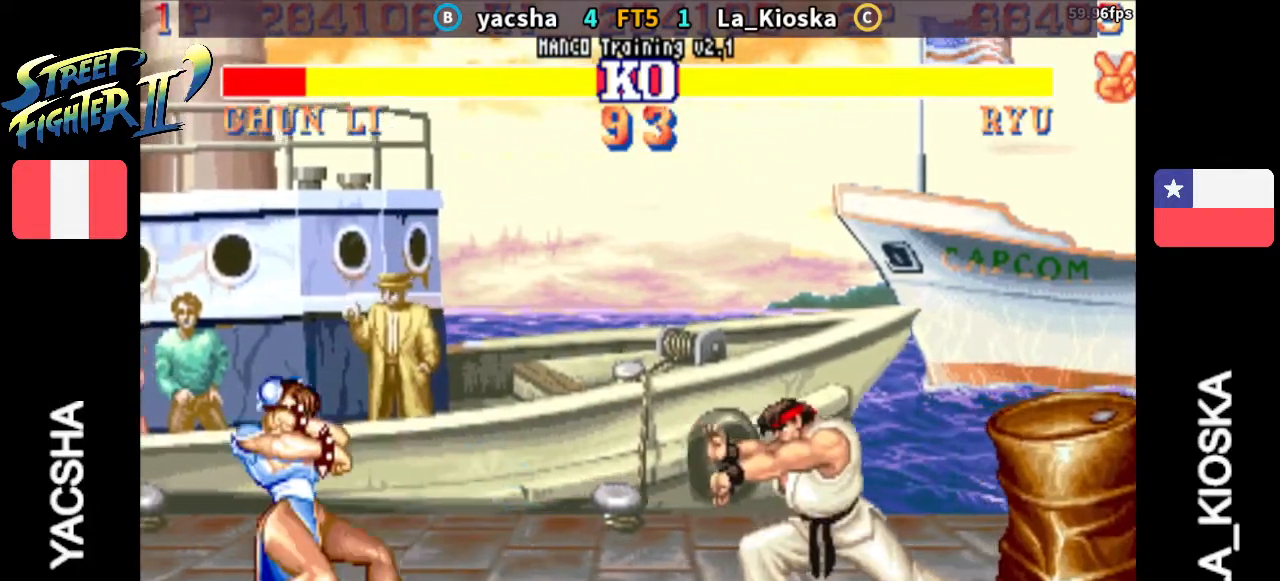
{"dt_ms": 500, "buttons": [], "left_stick": "center"}
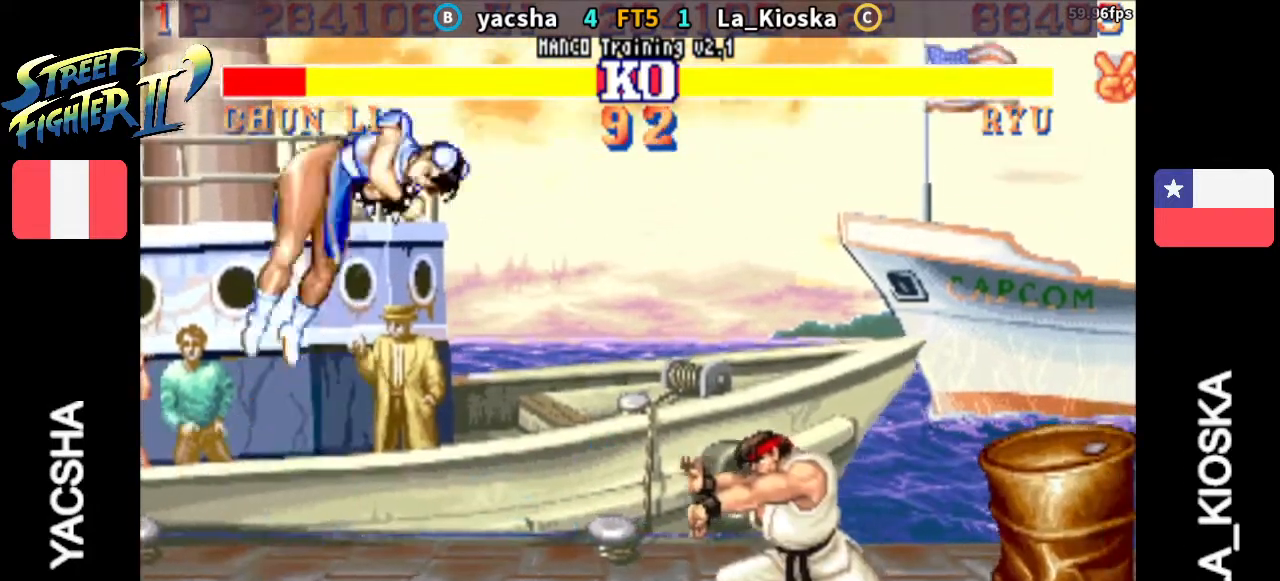
{"dt_ms": 500, "buttons": [], "left_stick": "center", "events": [[267, "CIRCLE", "down"], [400, "CIRCLE", "up"]]}
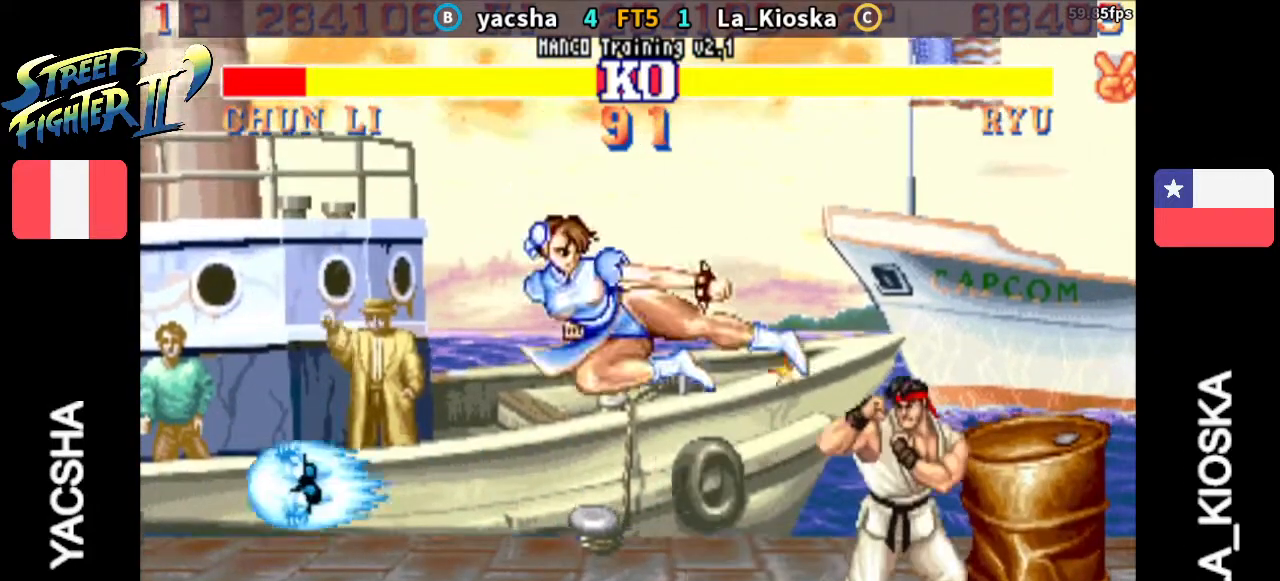
{"dt_ms": 500, "buttons": [], "left_stick": "right", "events": [[100, "left_stick", "right"]]}
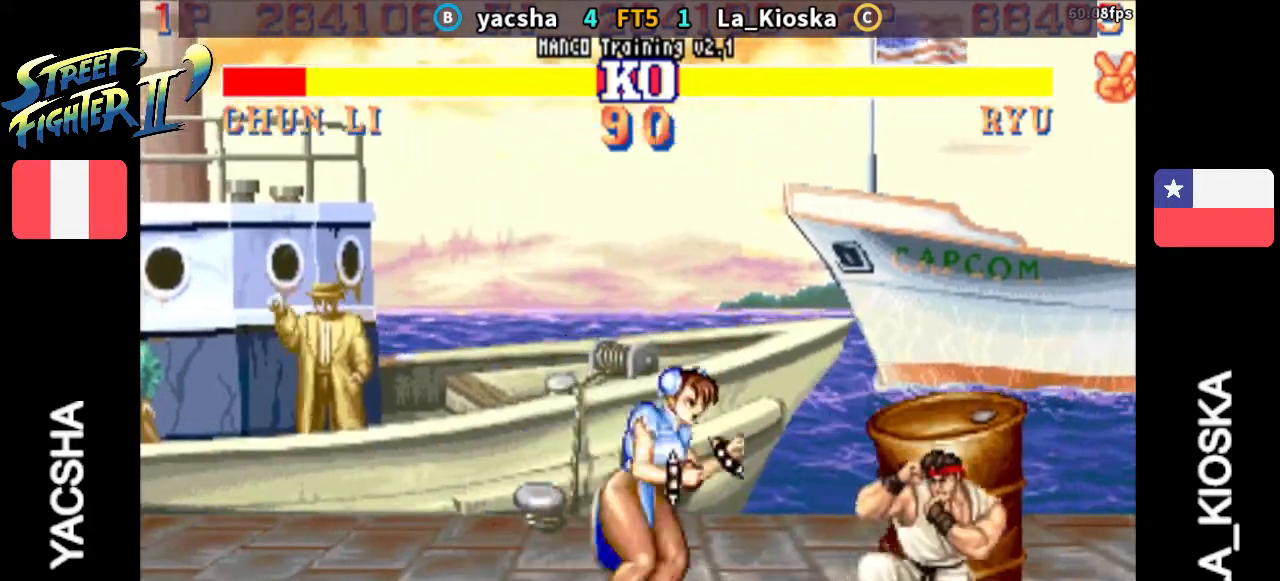
{"dt_ms": 500, "buttons": ["TRIANGLE"], "left_stick": "right", "events": [[200, "TRIANGLE", "down"]]}
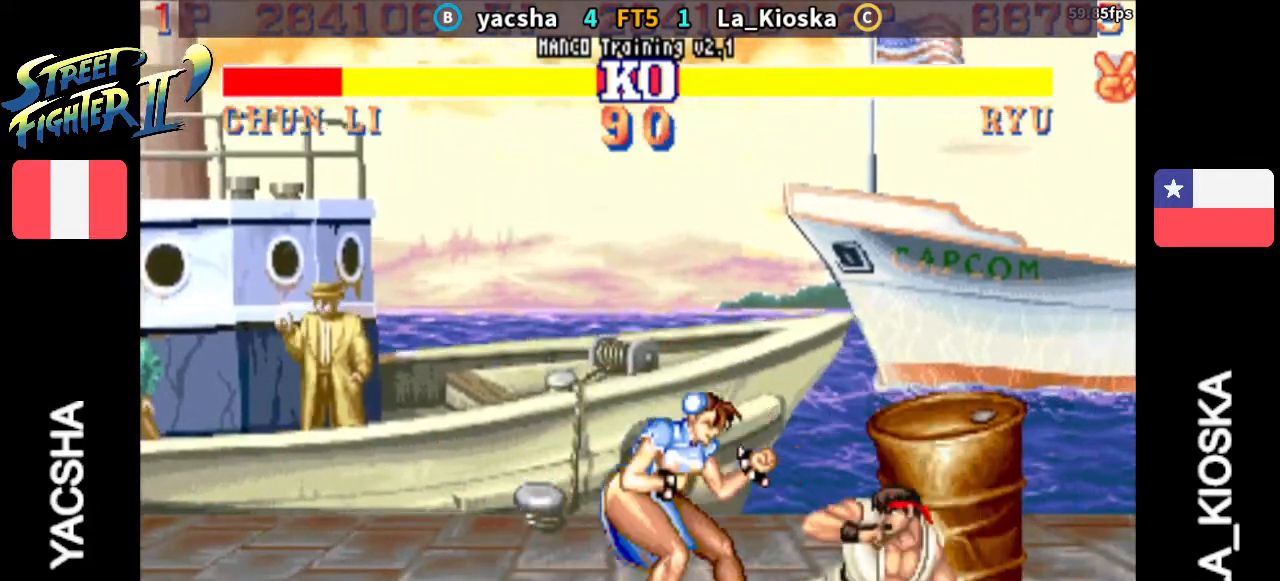
{"dt_ms": 500, "buttons": [], "left_stick": "left", "events": [[133, "left_stick", "left"], [233, "R2", "down"], [233, "TRIANGLE", "up"], [467, "R2", "up"]]}
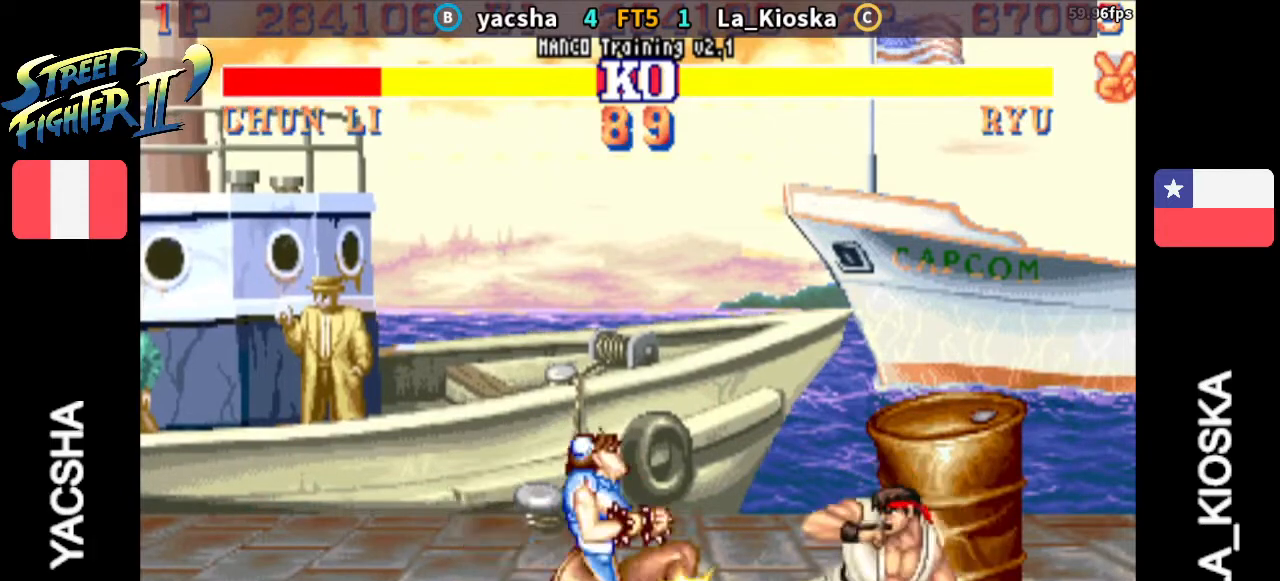
{"dt_ms": 500, "buttons": [], "left_stick": "up", "events": [[233, "left_stick", "right"], [433, "left_stick", "up"]]}
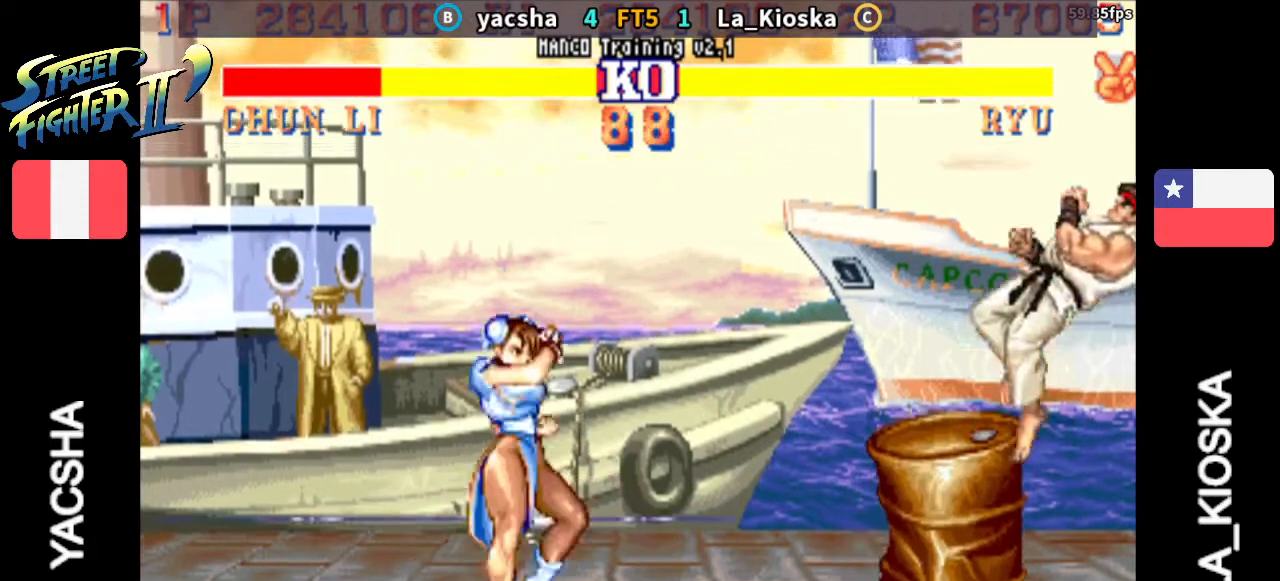
{"dt_ms": 500, "buttons": [], "left_stick": "center", "events": [[67, "left_stick", "center"]]}
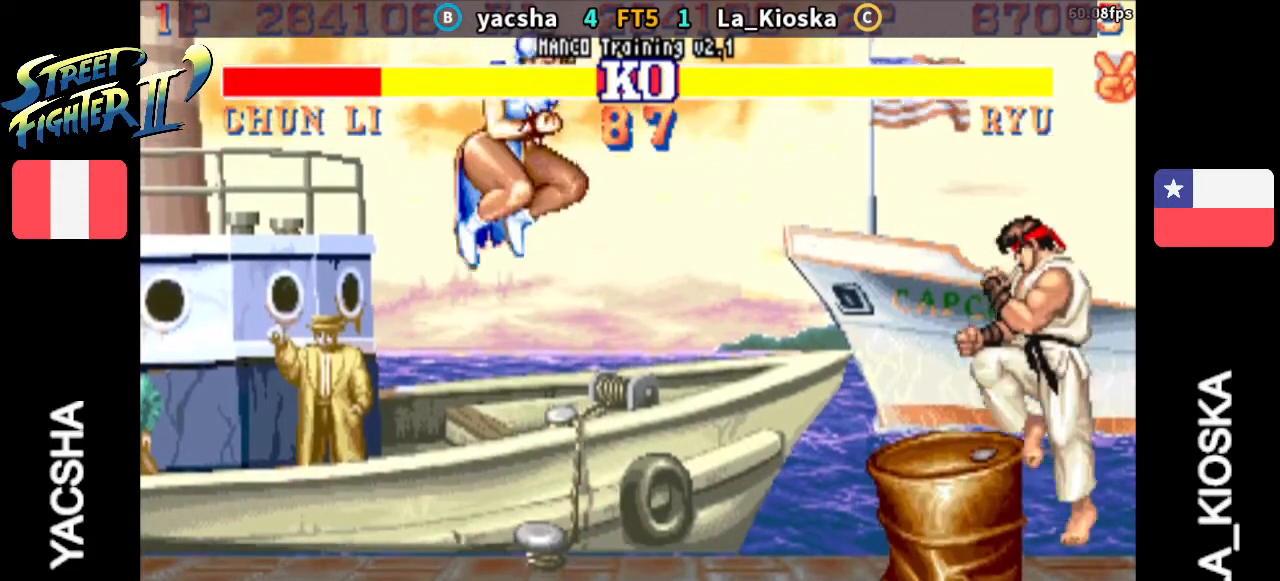
{"dt_ms": 500, "buttons": [], "left_stick": "right"}
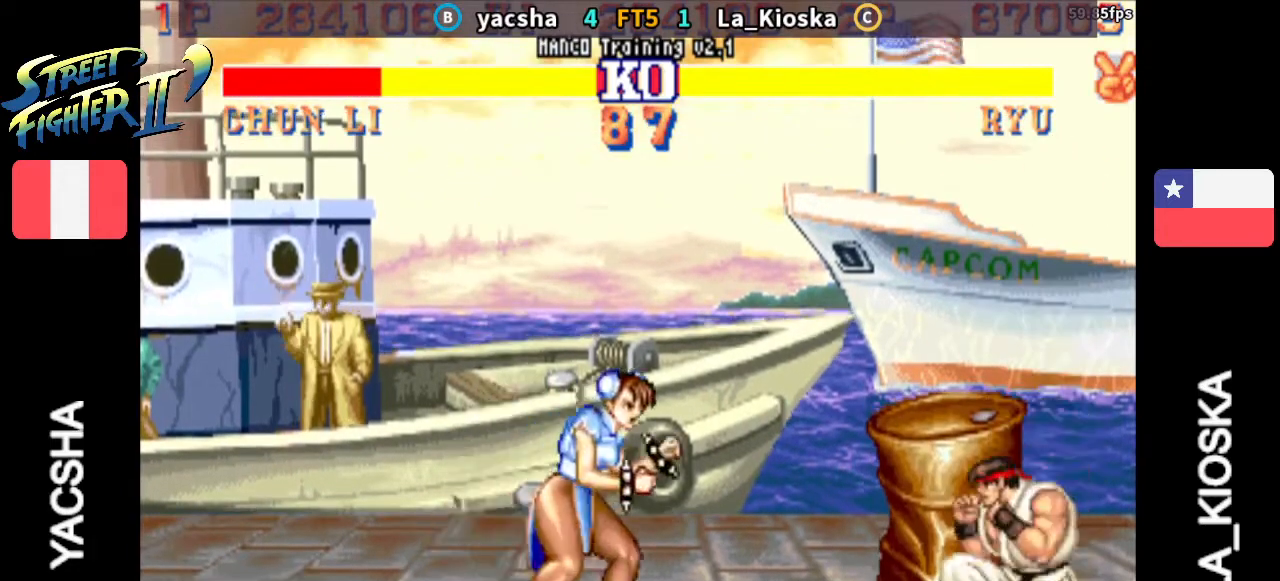
{"dt_ms": 500, "buttons": [], "left_stick": "left", "events": [[233, "R2", "down"], [267, "left_stick", "left"], [433, "R2", "up"]]}
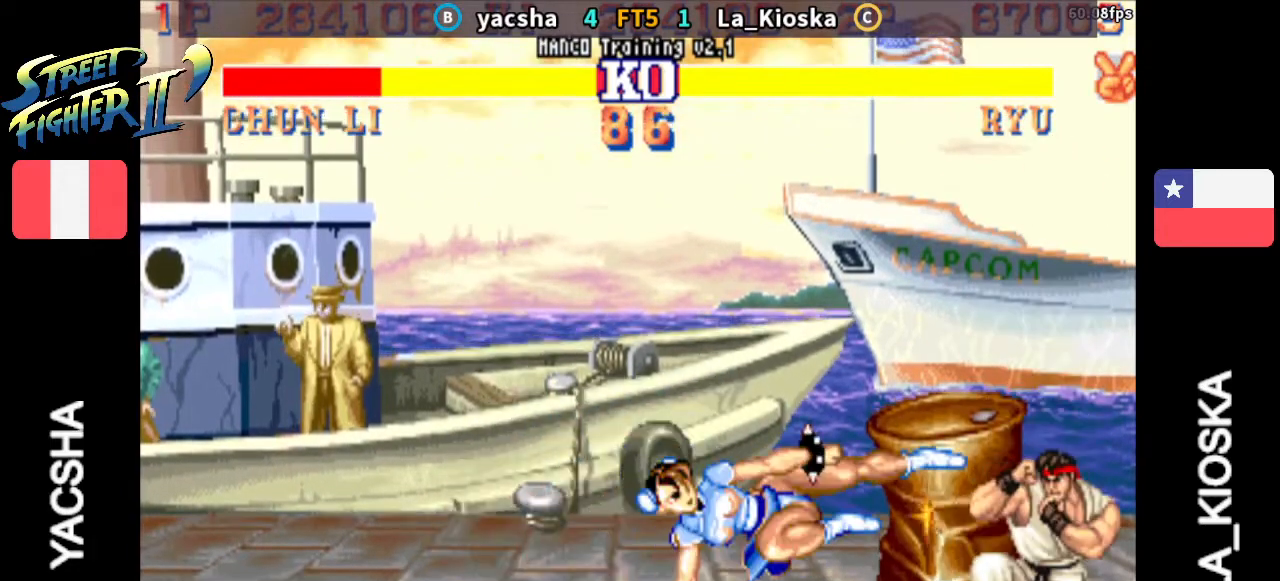
{"dt_ms": 500, "buttons": [], "left_stick": "right", "events": [[267, "left_stick", "right"]]}
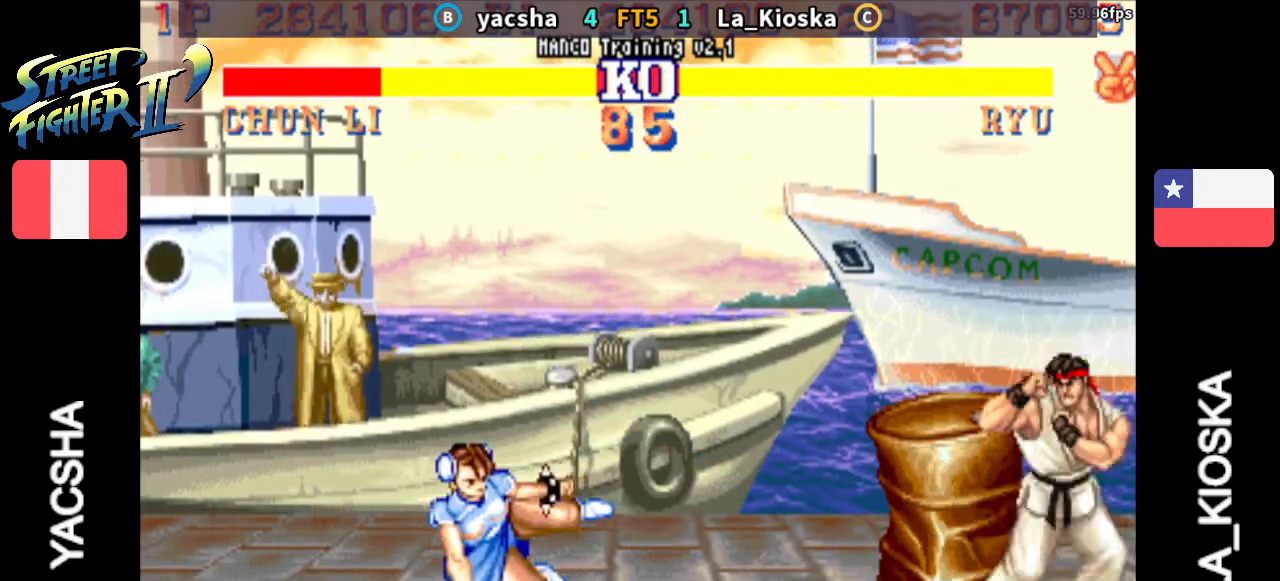
{"dt_ms": 500, "buttons": ["CIRCLE"], "left_stick": "left", "events": [[400, "left_stick", "left"], [467, "CIRCLE", "down"]]}
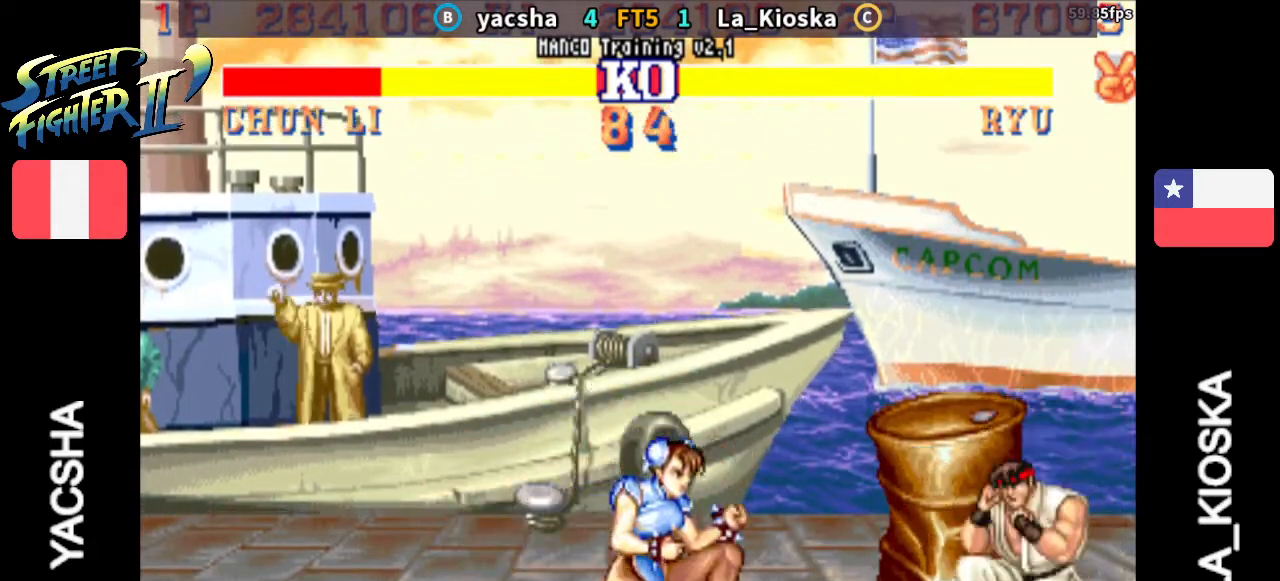
{"dt_ms": 1000, "buttons": ["CIRCLE"], "left_stick": "center"}
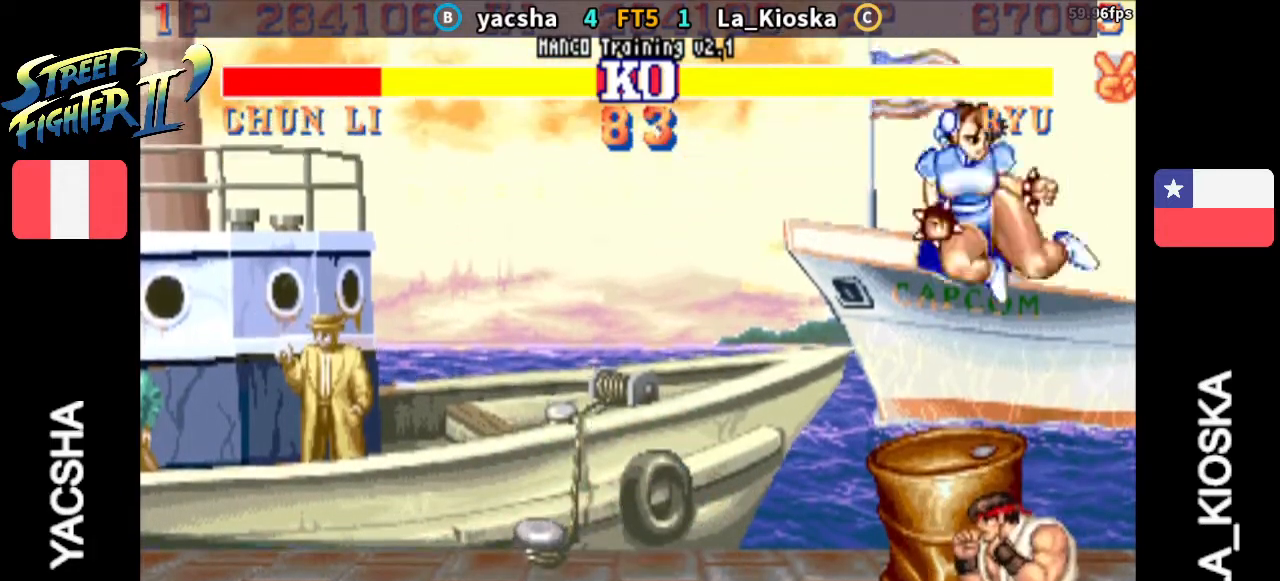
{"dt_ms": 500, "buttons": [], "left_stick": "right", "events": [[133, "CIRCLE", "up"], [133, "left_stick", "right"], [333, "R2", "down"], [467, "R2", "up"]]}
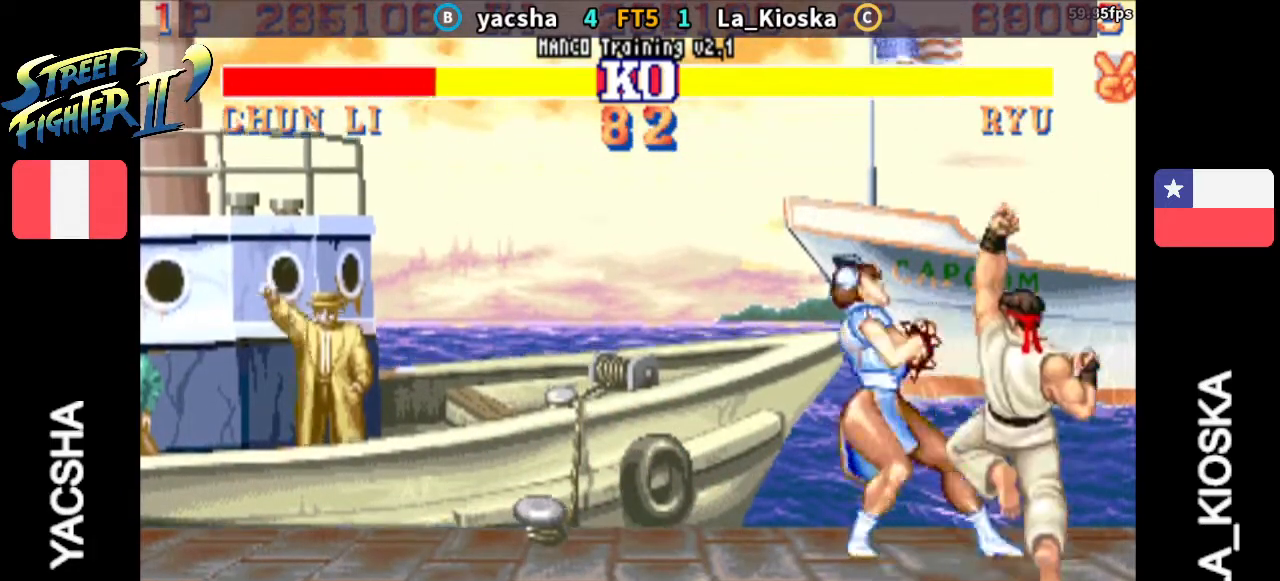
{"dt_ms": 500, "buttons": [], "left_stick": "left", "events": [[100, "left_stick", "down"], [167, "left_stick", "left"]]}
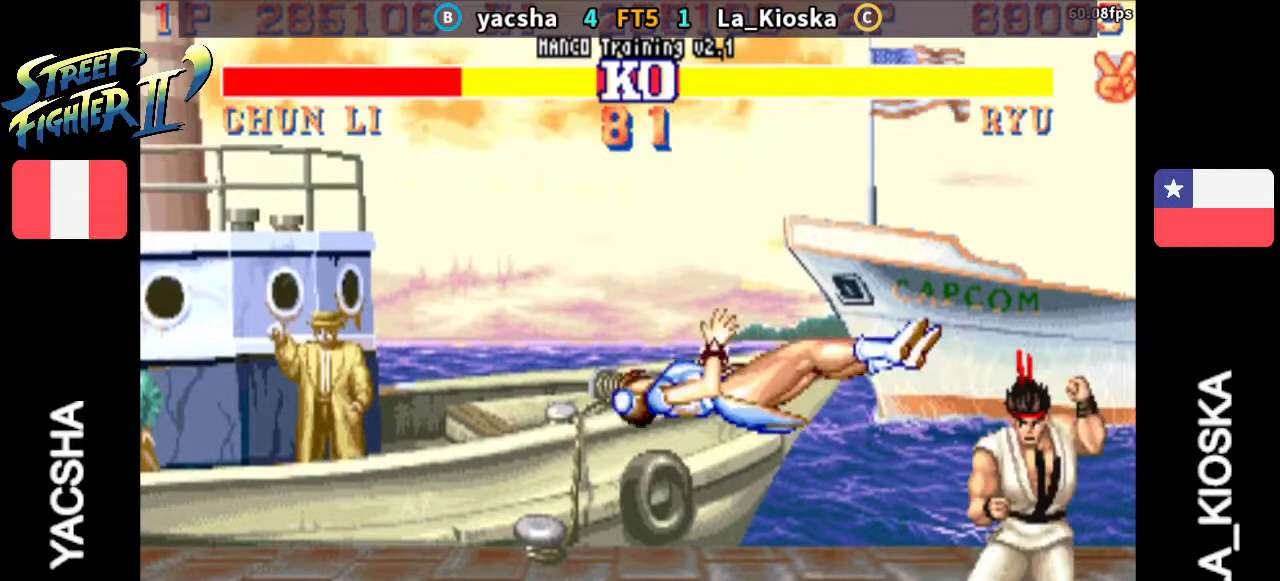
{"dt_ms": 500, "buttons": [], "left_stick": "left", "events": []}
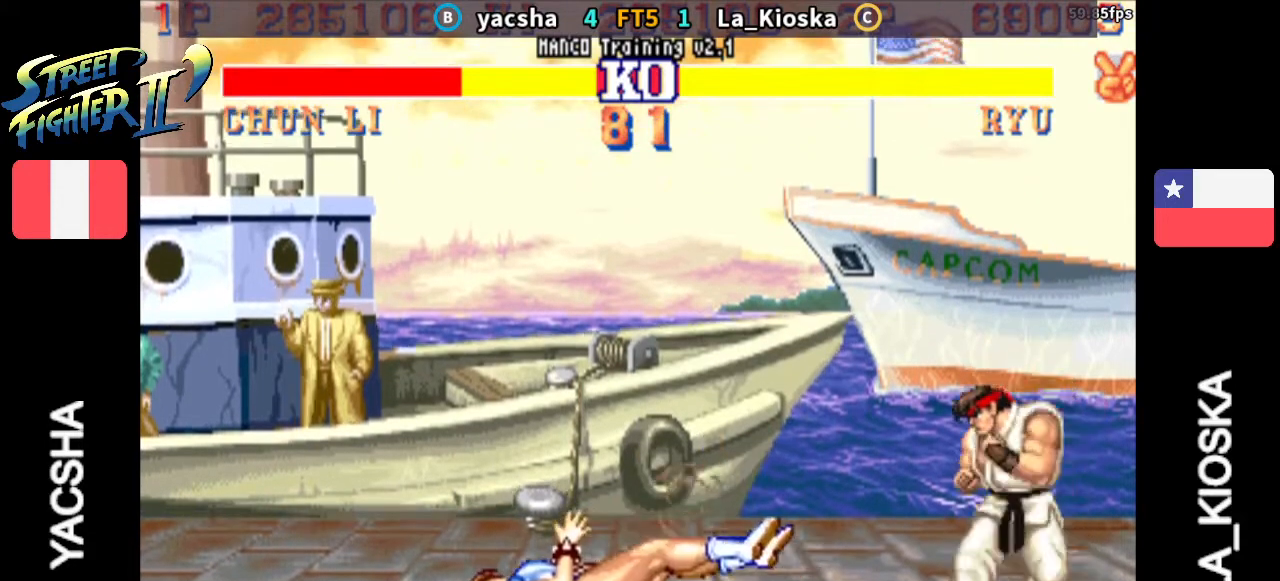
{"dt_ms": 500, "buttons": [], "left_stick": "left", "events": []}
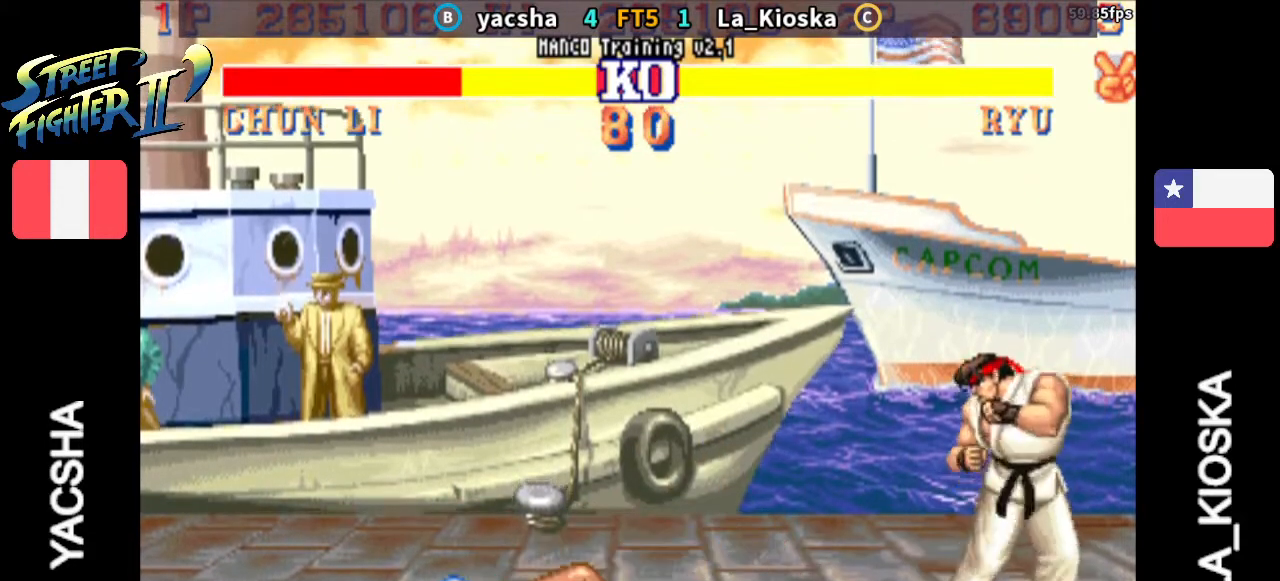
{"dt_ms": 500, "buttons": [], "left_stick": "left", "events": [[133, "left_stick", "down"], [300, "left_stick", "center"], [467, "left_stick", "left"]]}
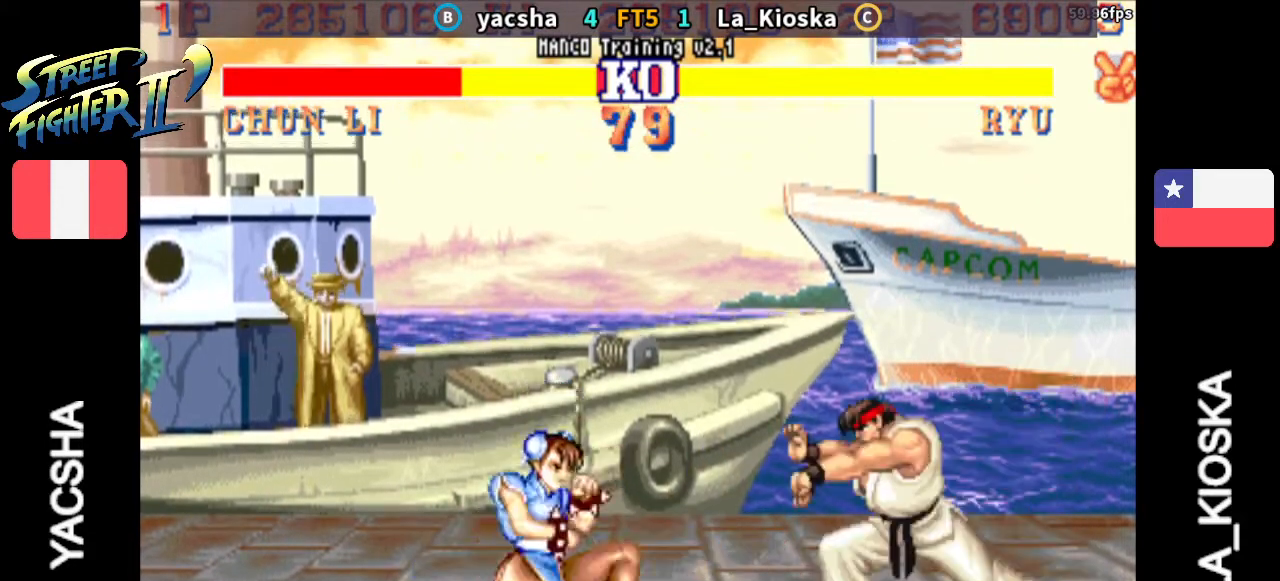
{"dt_ms": 1000, "buttons": [], "left_stick": "center"}
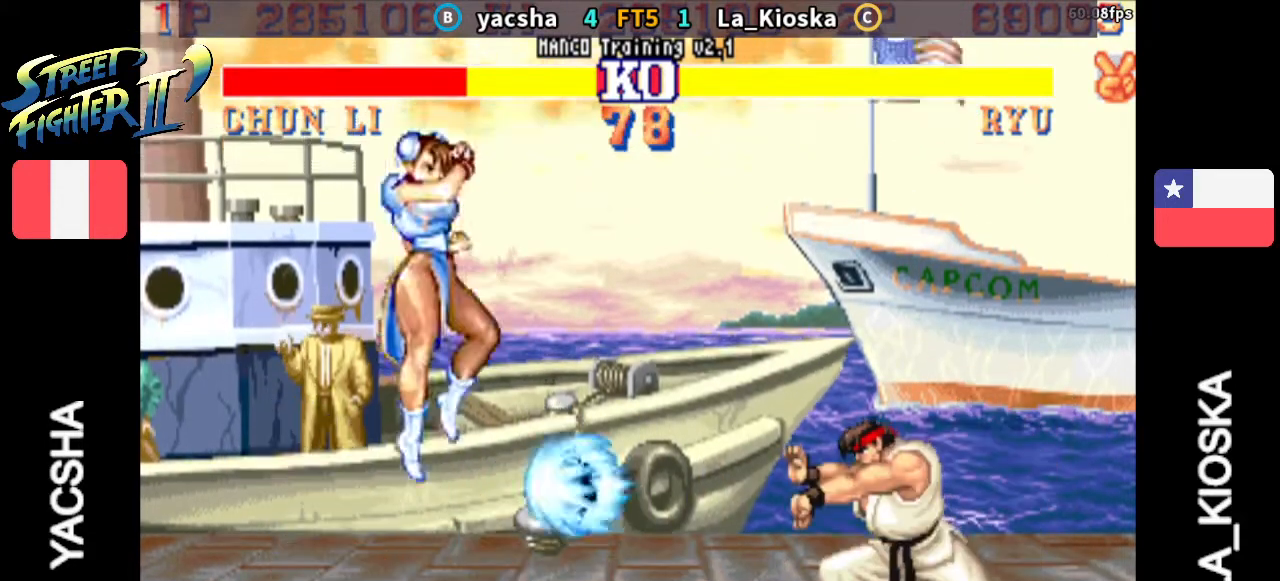
{"dt_ms": 500, "buttons": [], "left_stick": "left", "events": [[300, "CIRCLE", "down"], [433, "CIRCLE", "up"], [467, "left_stick", "left"]]}
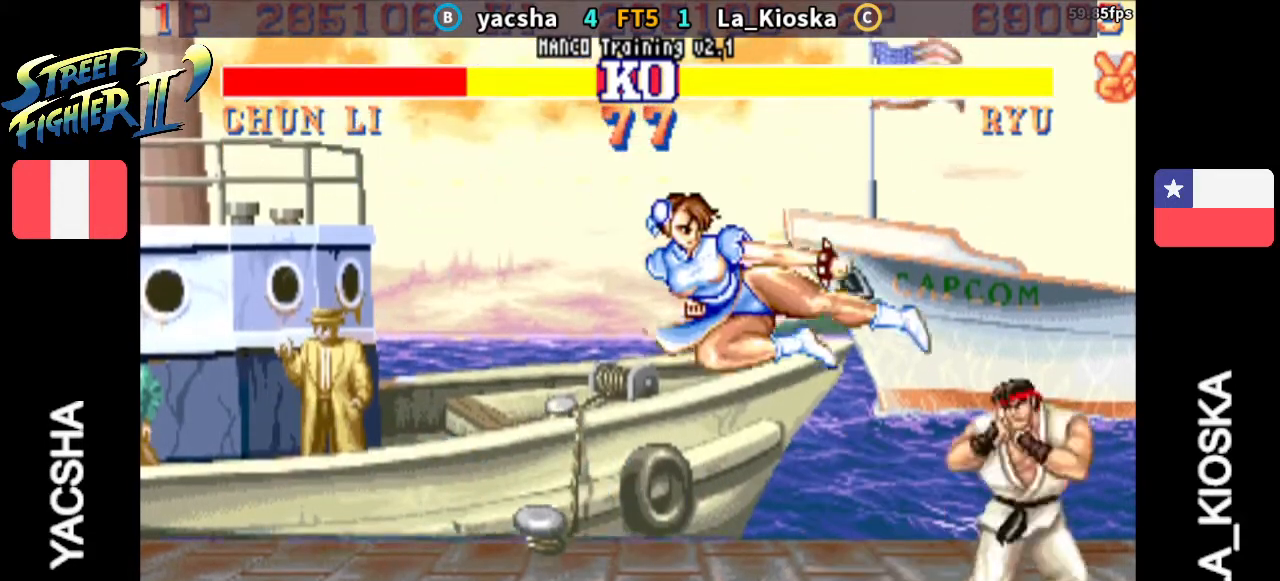
{"dt_ms": 500, "buttons": [], "left_stick": "down", "events": [[333, "left_stick", "right"], [500, "left_stick", "down"]]}
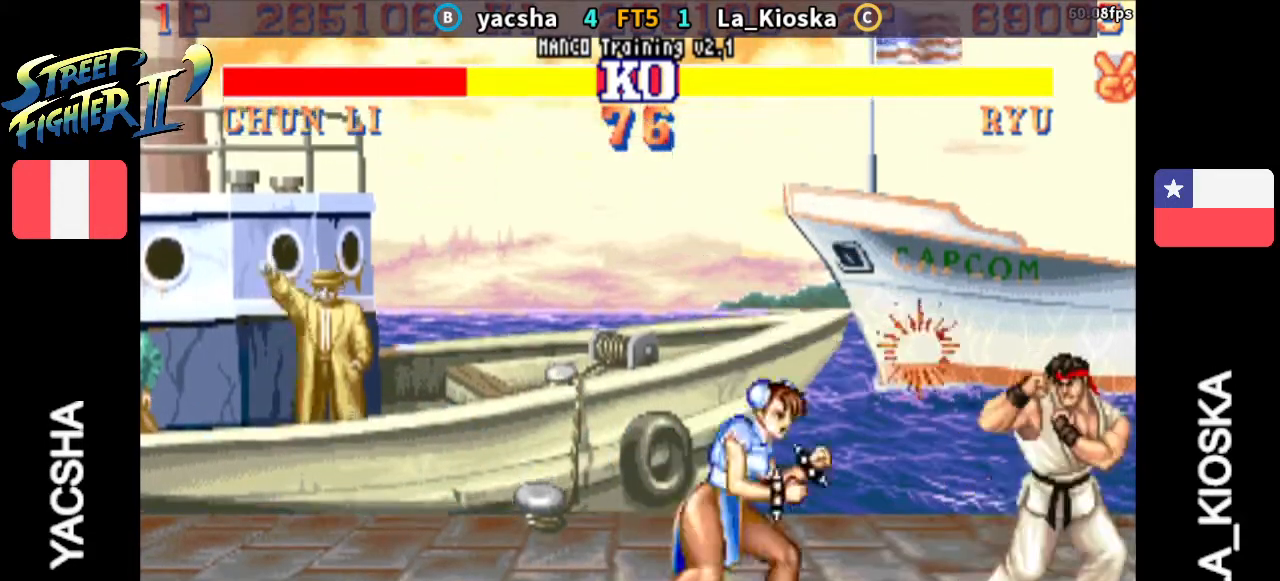
{"dt_ms": 500, "buttons": [], "left_stick": "left", "events": [[33, "left_stick", "left"]]}
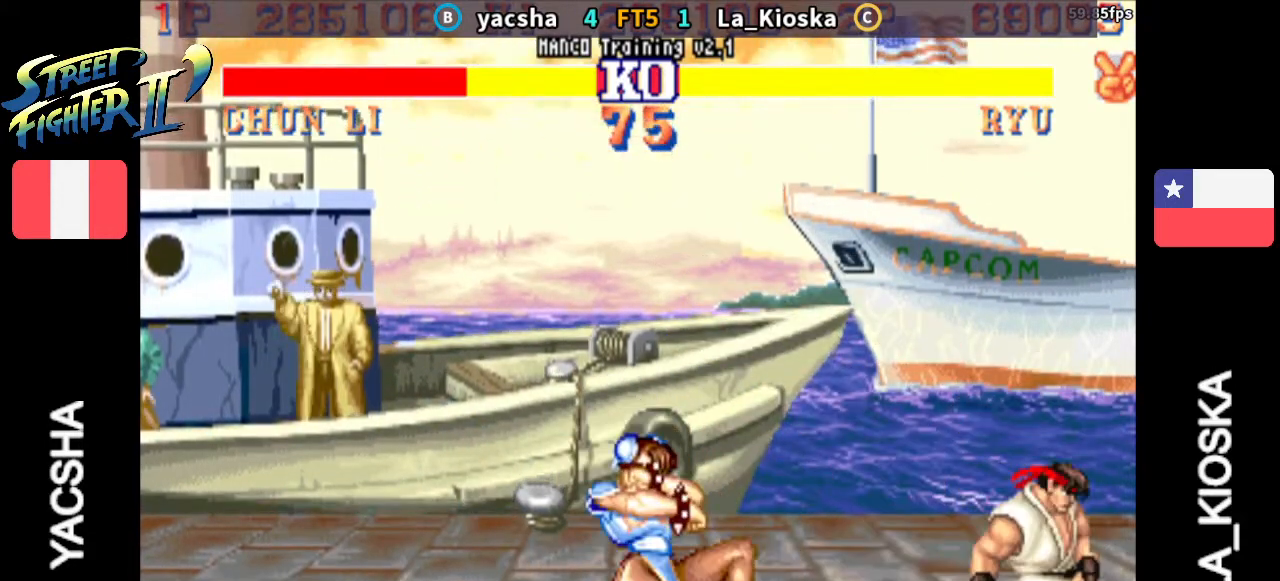
{"dt_ms": 500, "buttons": ["TRIANGLE"], "left_stick": "right", "events": [[67, "left_stick", "right"], [400, "TRIANGLE", "down"]]}
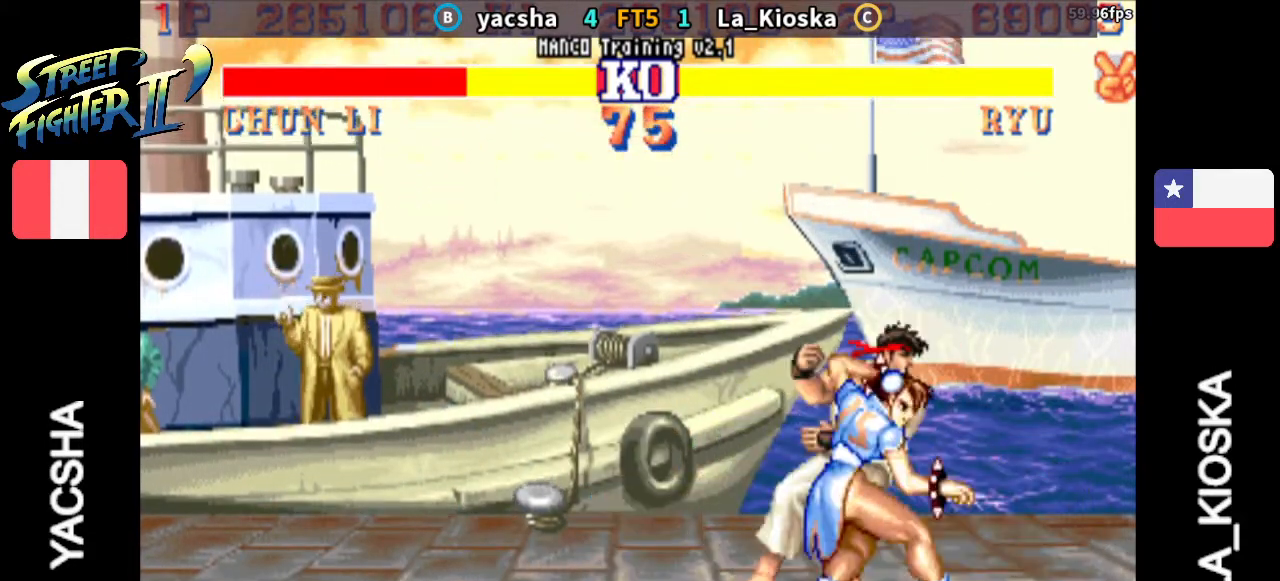
{"dt_ms": 500, "buttons": [], "left_stick": "right", "events": [[33, "TRIANGLE", "up"]]}
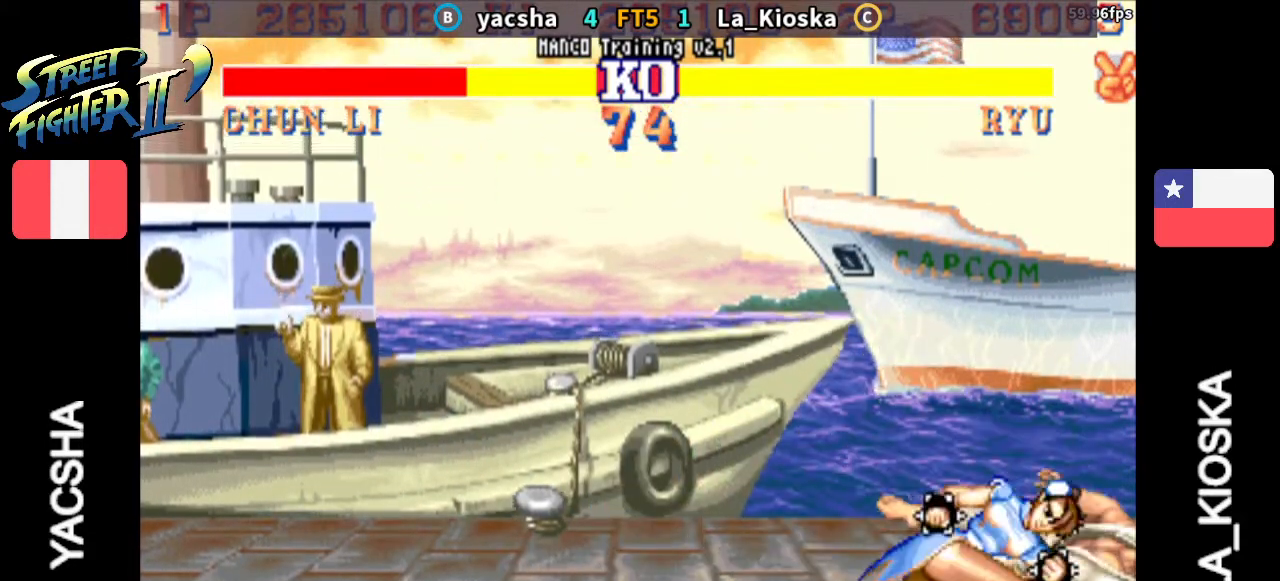
{"dt_ms": 1000, "buttons": [], "left_stick": "center"}
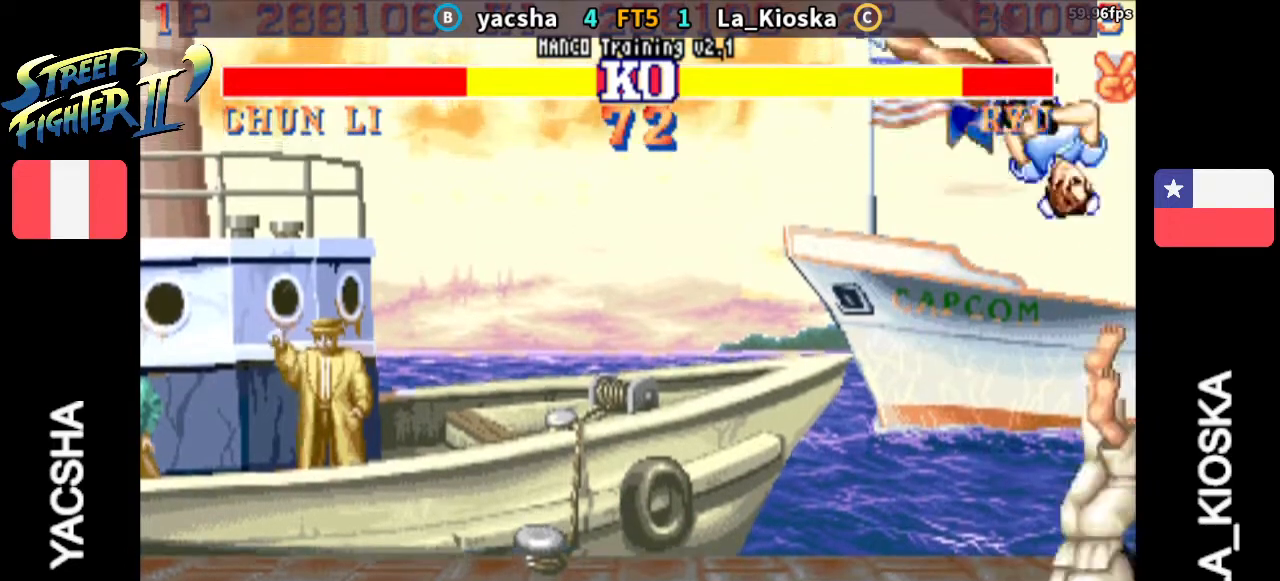
{"dt_ms": 500, "buttons": [], "left_stick": "center", "events": [[167, "R1", "down"], [367, "R1", "up"]]}